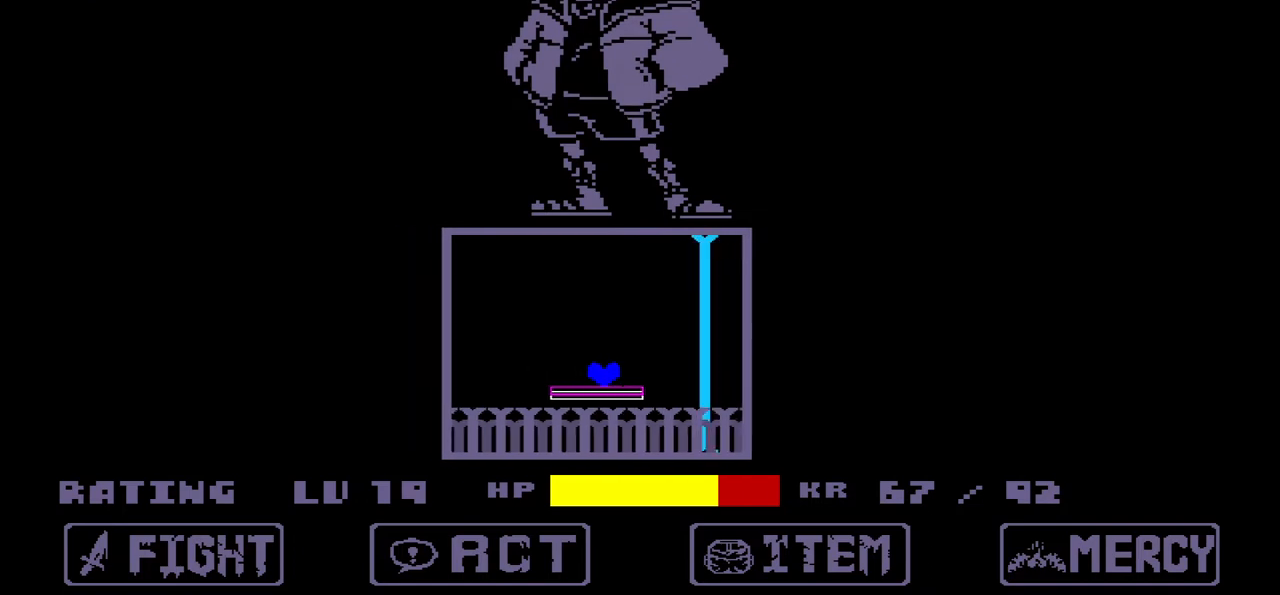
Gameplay with keyboard; each line is a JSON object with the keys held at the frame after it. "events" lists presses ("down") and releases ("up") of "c", "down", "left", "right", "up", "x" and "z" between this image and that frame as [ms after this image, input, new state], when the widget could be followed in between. No other keys are recorded. Mouse input is not recorded.
{"keys": ["right"], "events": [[301, "right", "down"]]}
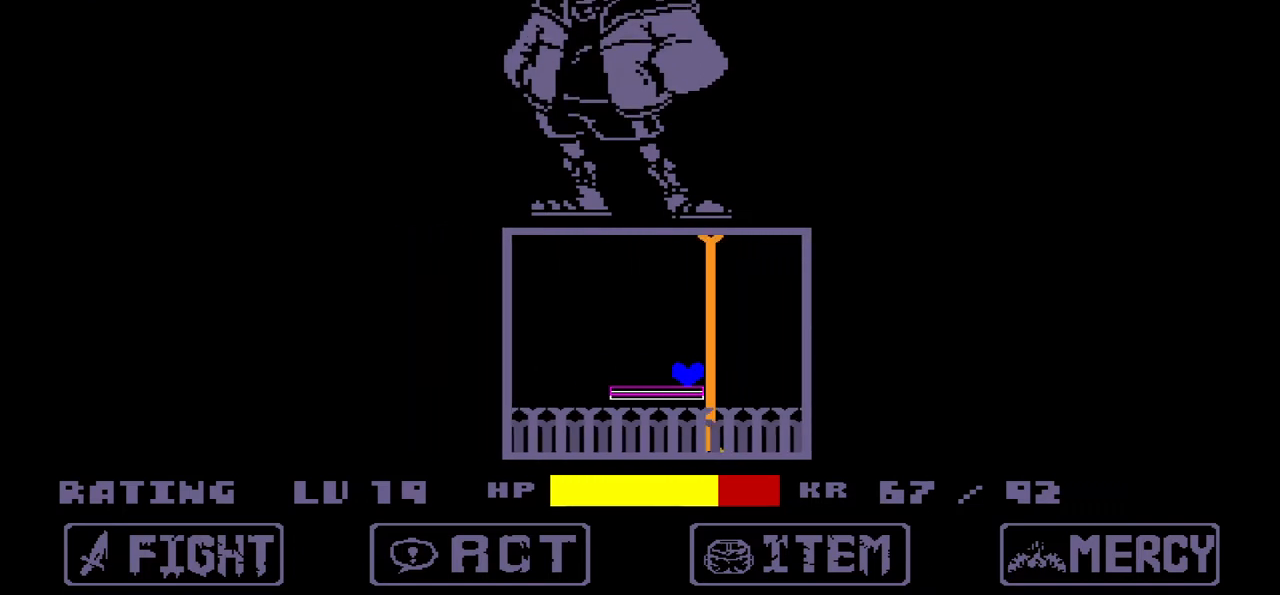
{"keys": ["x"], "events": [[67, "right", "up"], [500, "x", "down"]]}
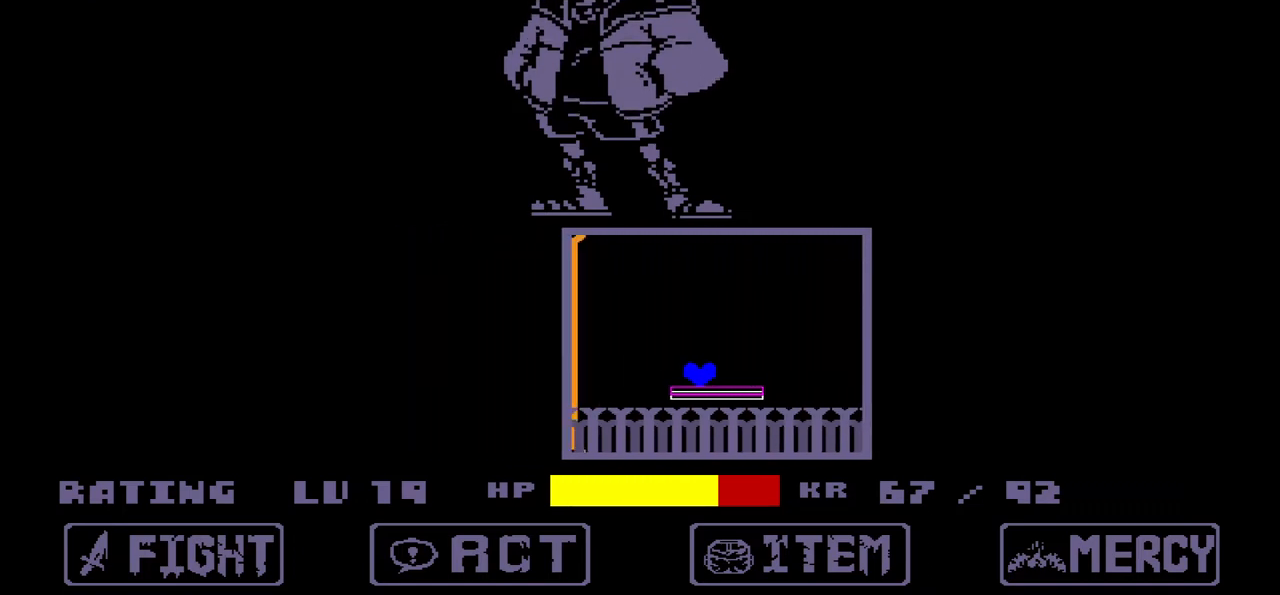
{"keys": [], "events": [[34, "right", "down"], [367, "right", "up"], [367, "x", "up"]]}
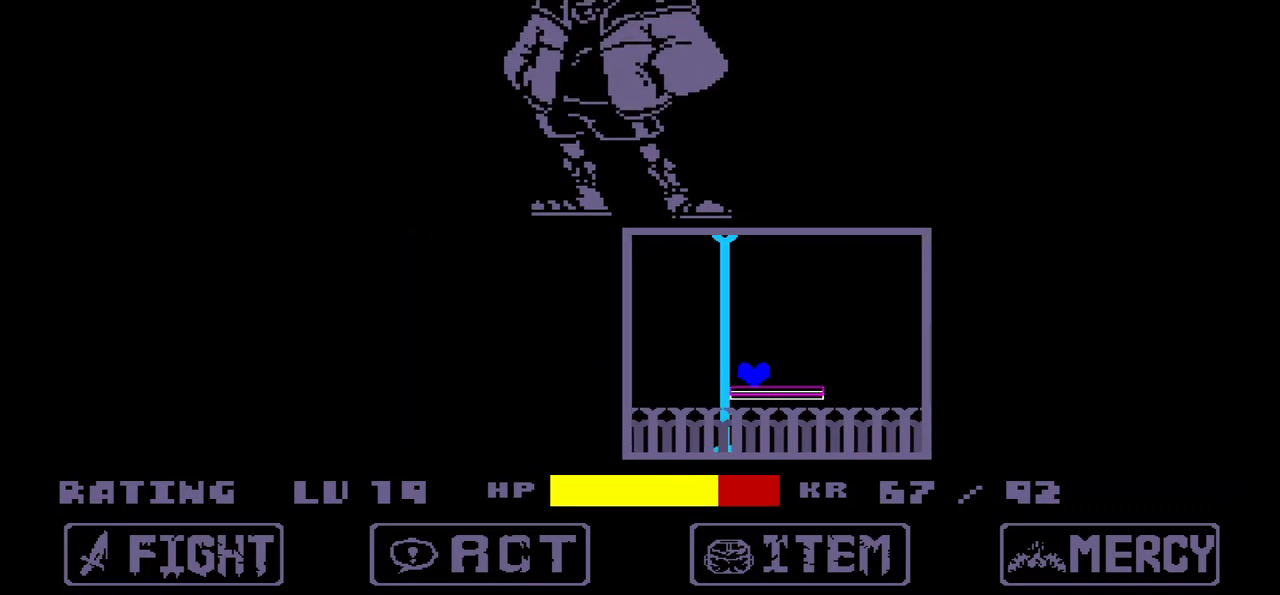
{"keys": ["right", "x"], "events": [[133, "right", "down"], [200, "x", "down"]]}
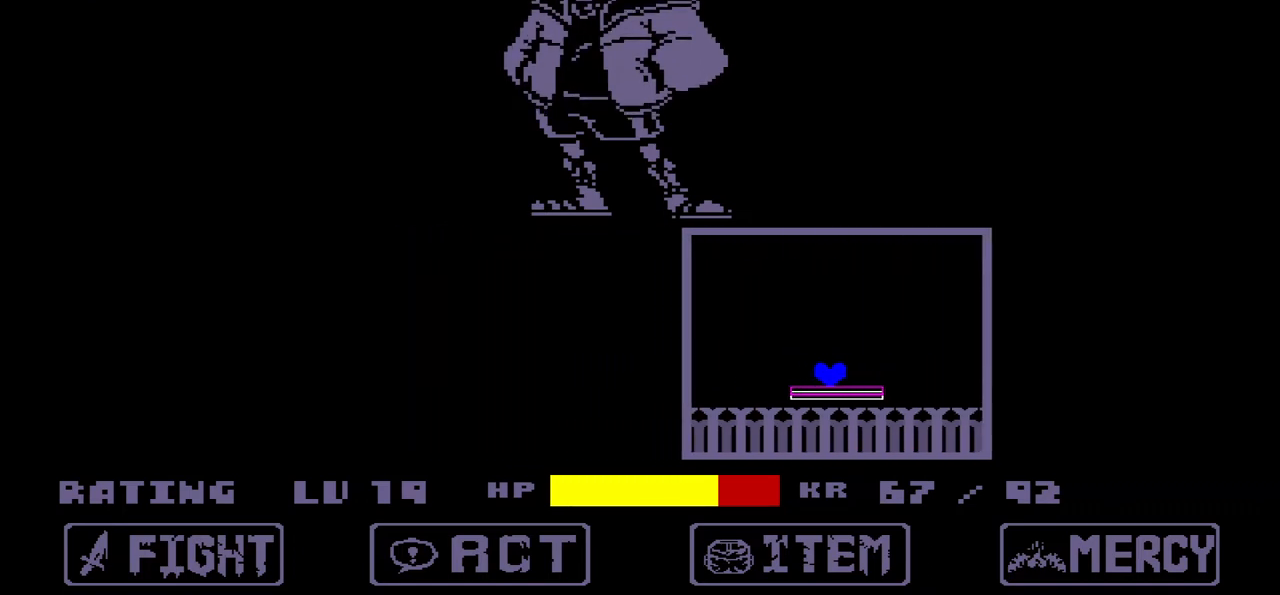
{"keys": ["right", "x"], "events": [[34, "x", "up"], [67, "right", "up"], [334, "right", "down"], [401, "x", "down"]]}
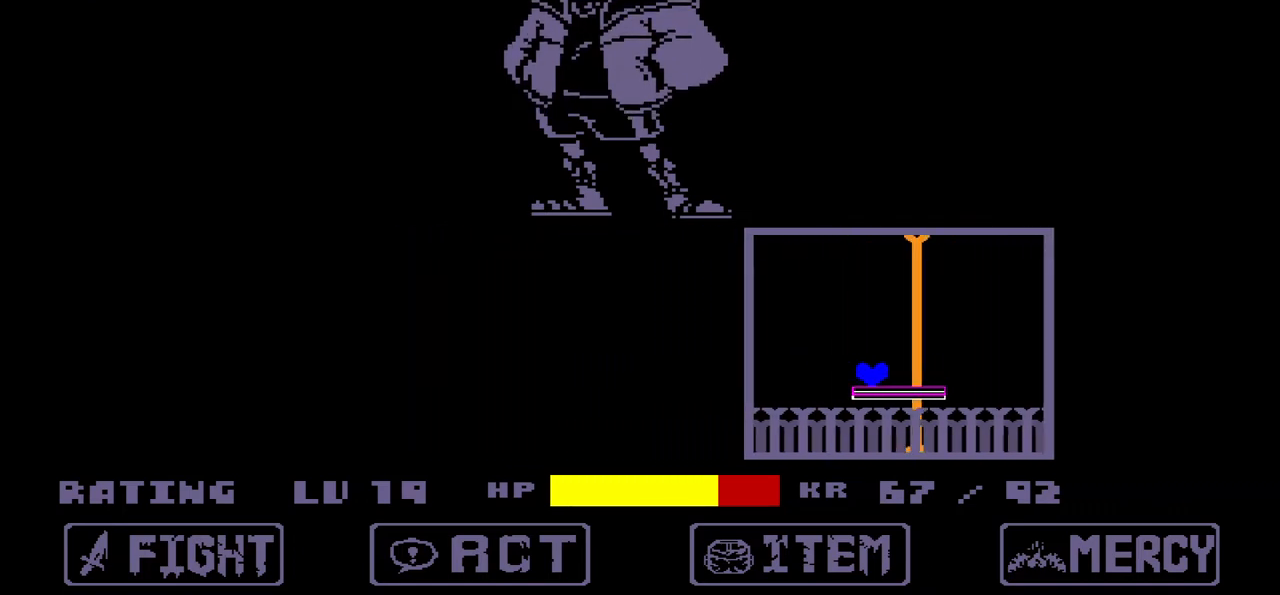
{"keys": [], "events": [[267, "right", "up"], [267, "x", "up"]]}
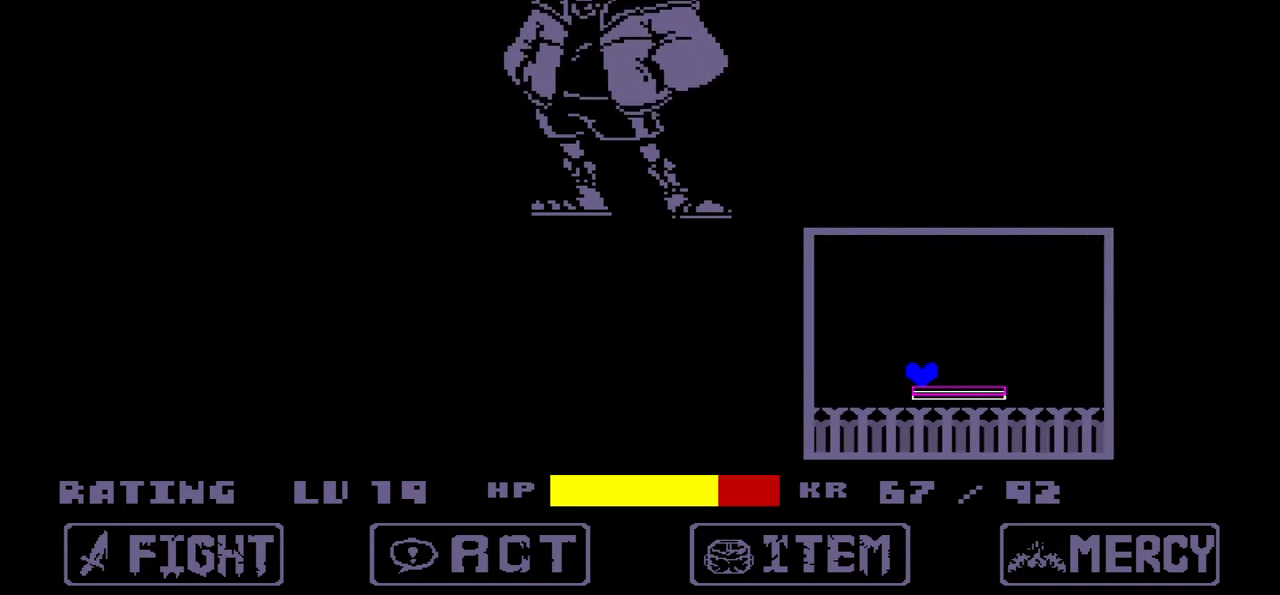
{"keys": [], "events": [[34, "right", "down"], [134, "x", "down"], [467, "right", "up"], [501, "x", "up"]]}
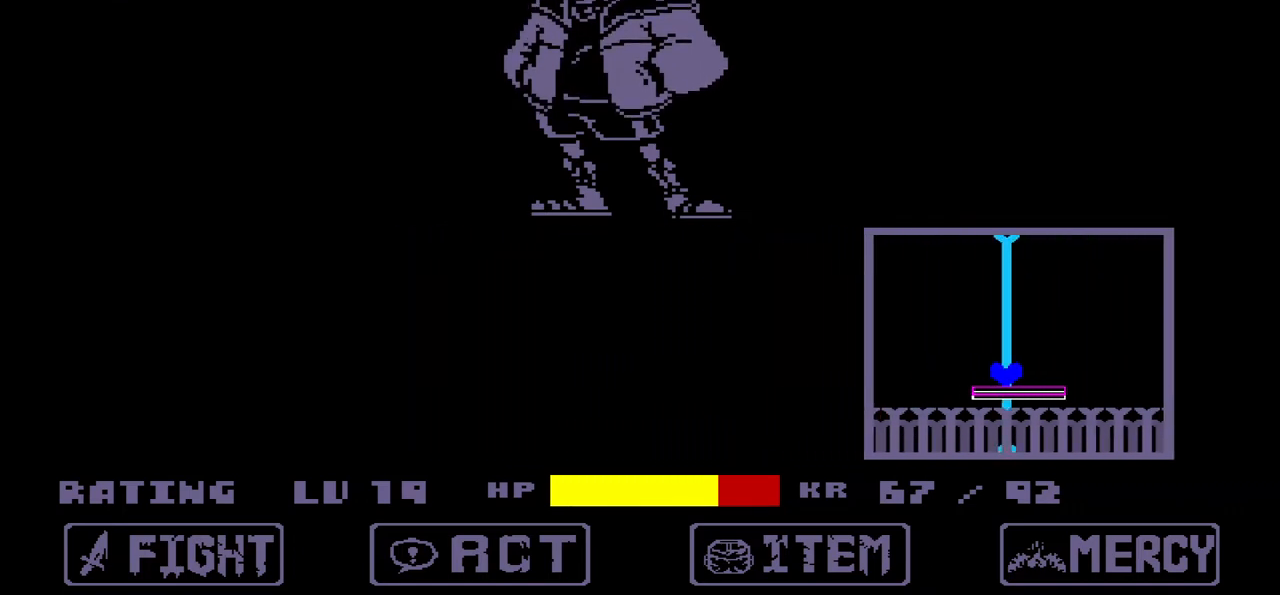
{"keys": ["right", "x"], "events": [[300, "right", "down"], [300, "x", "down"]]}
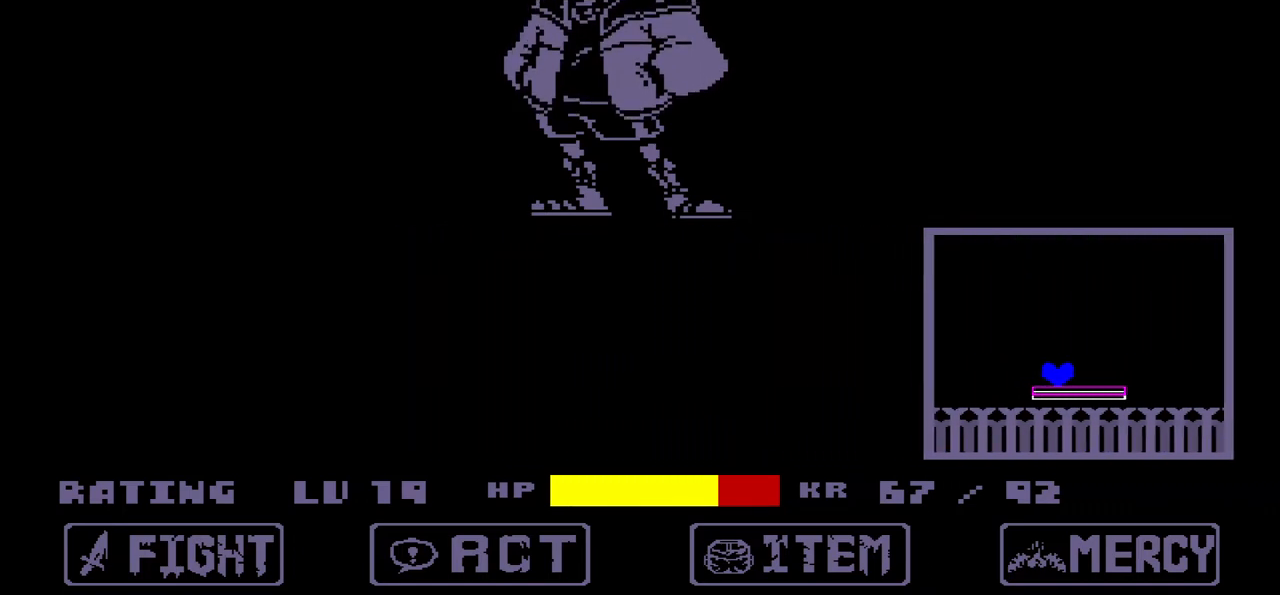
{"keys": ["right", "x"], "events": [[167, "right", "up"], [167, "x", "up"], [467, "right", "down"], [501, "x", "down"]]}
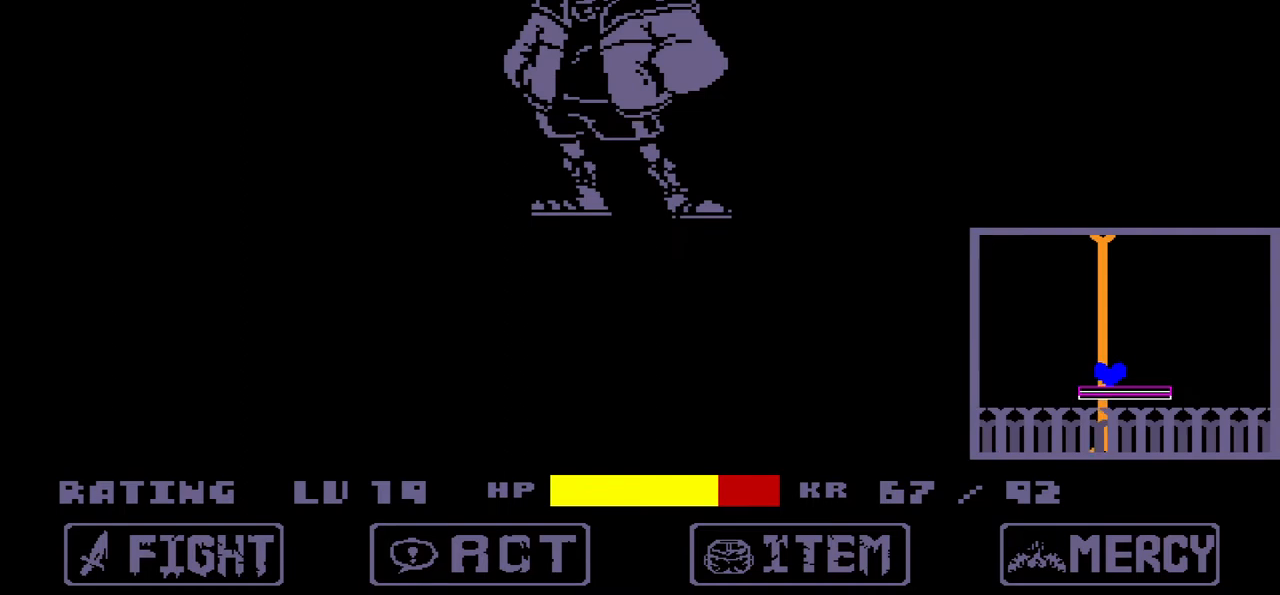
{"keys": ["left"], "events": [[333, "right", "up"], [367, "x", "up"], [467, "left", "down"]]}
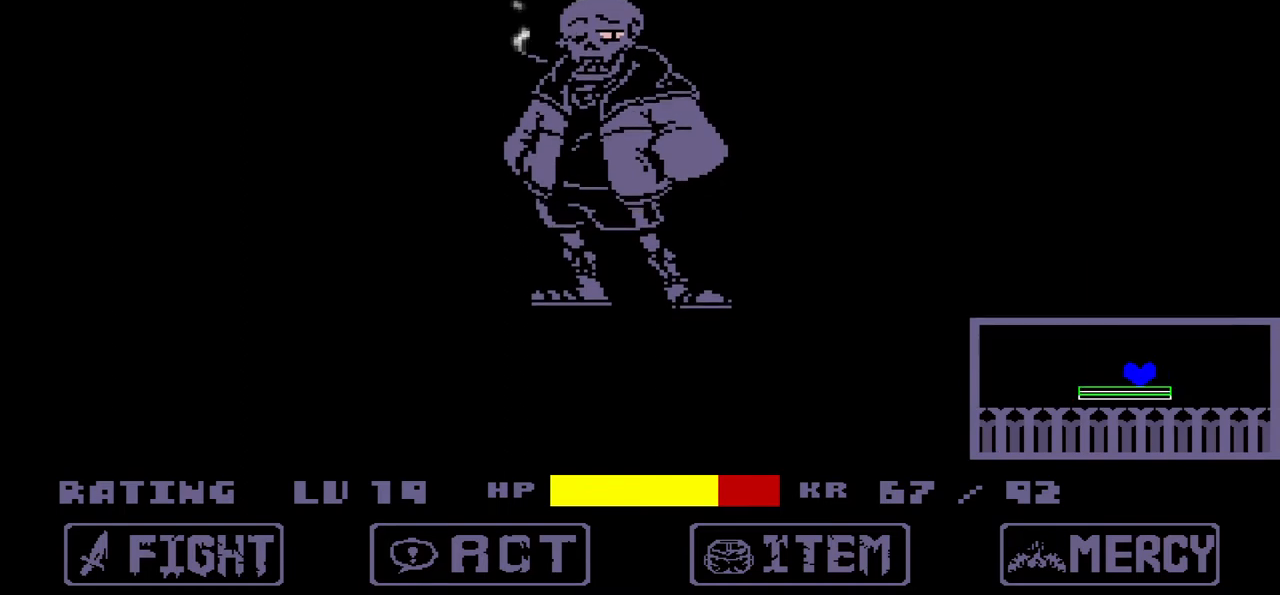
{"keys": [], "events": [[100, "left", "up"]]}
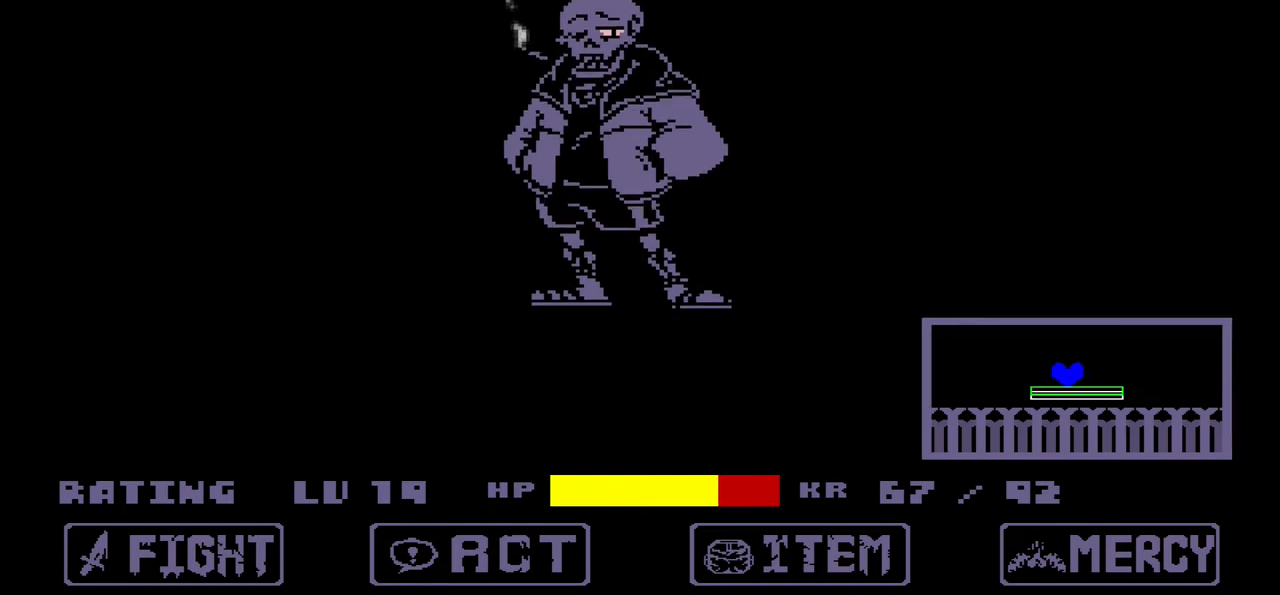
{"keys": [], "events": [[66, "left", "down"], [66, "up", "down"], [167, "left", "up"], [167, "up", "up"]]}
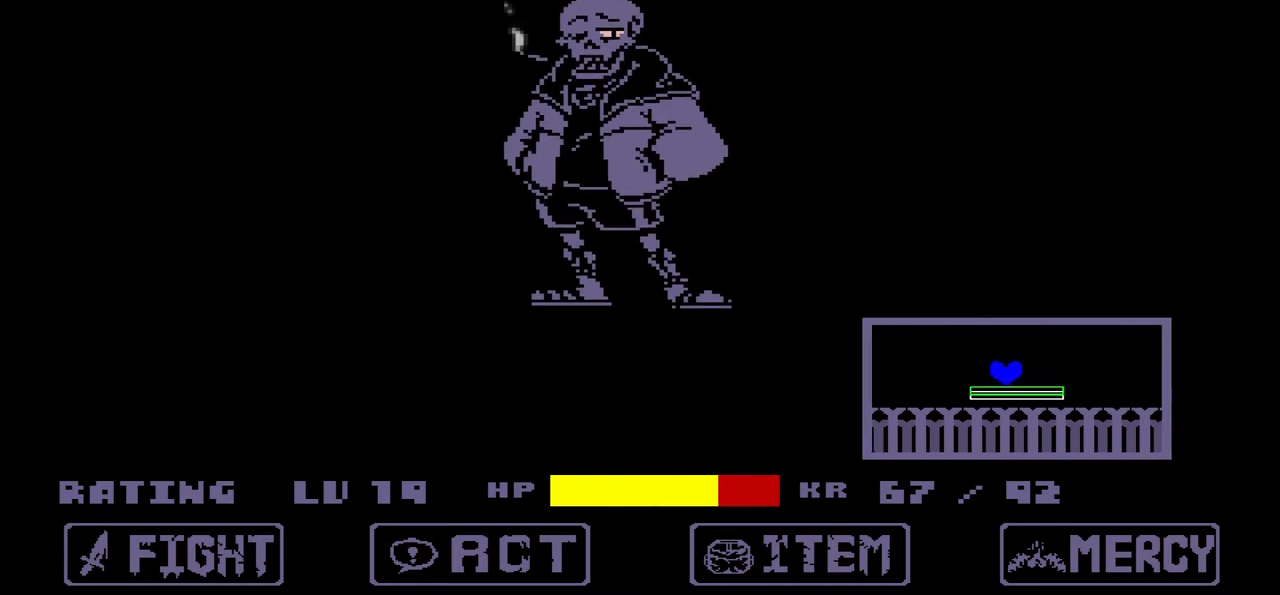
{"keys": [], "events": [[100, "up", "down"], [234, "up", "up"], [434, "left", "down"], [501, "left", "up"]]}
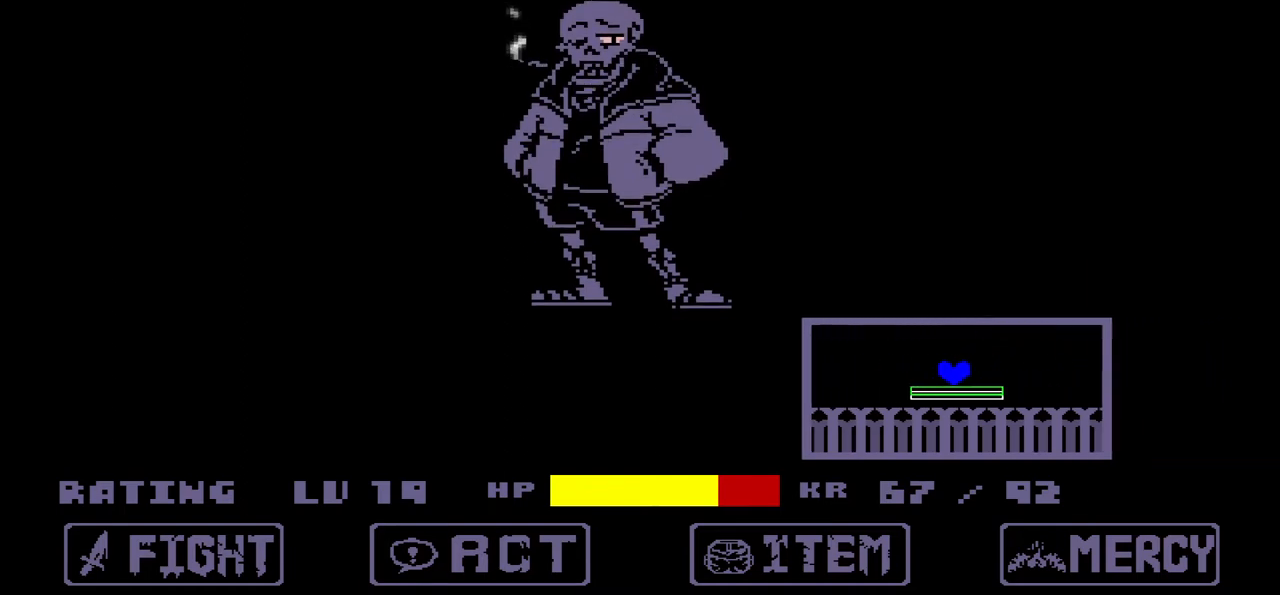
{"keys": [], "events": [[167, "up", "down"], [300, "up", "up"], [400, "left", "down"], [467, "left", "up"]]}
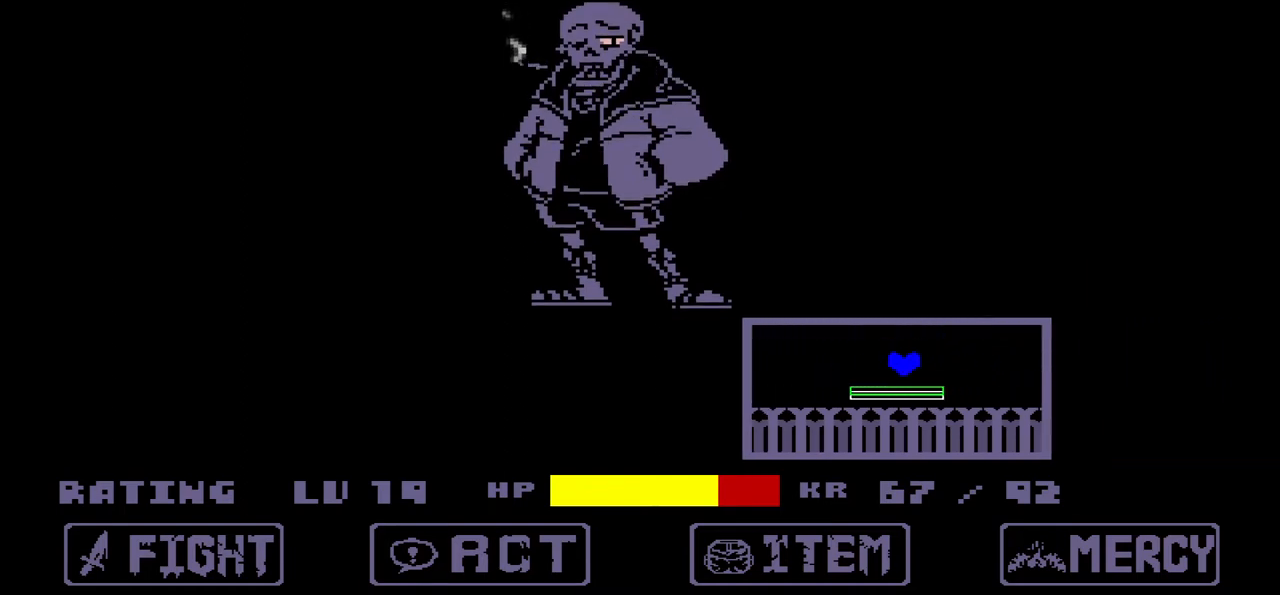
{"keys": [], "events": [[167, "up", "down"], [267, "up", "up"], [301, "left", "down"], [501, "left", "up"]]}
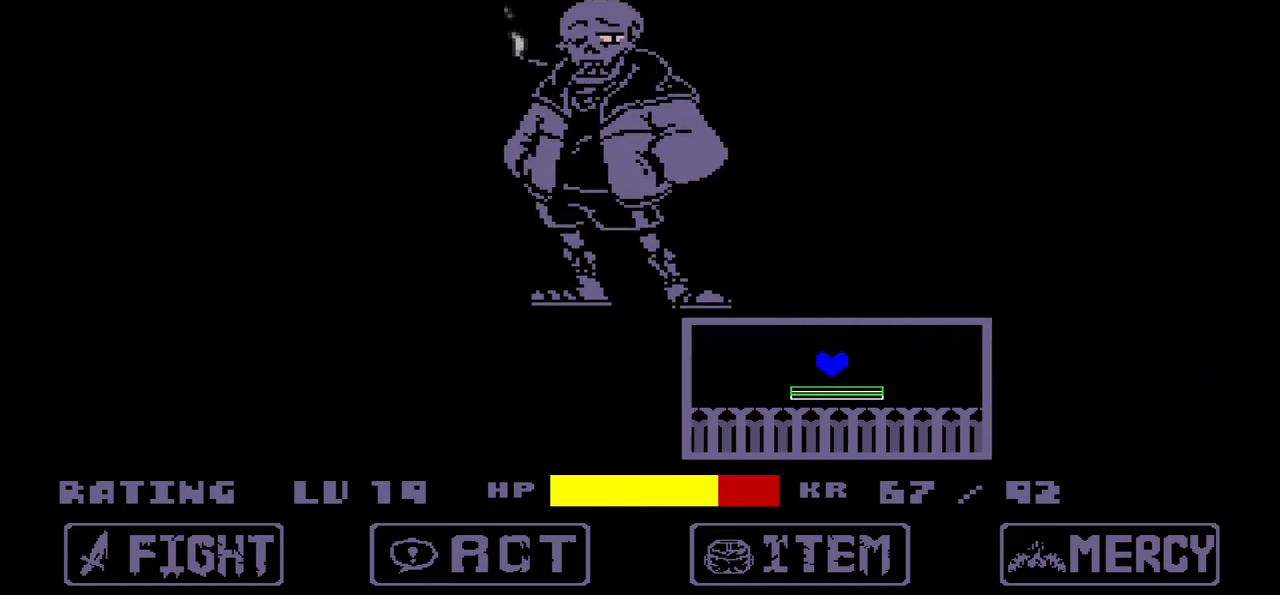
{"keys": [], "events": [[167, "up", "down"], [267, "up", "up"], [367, "left", "down"], [467, "left", "up"]]}
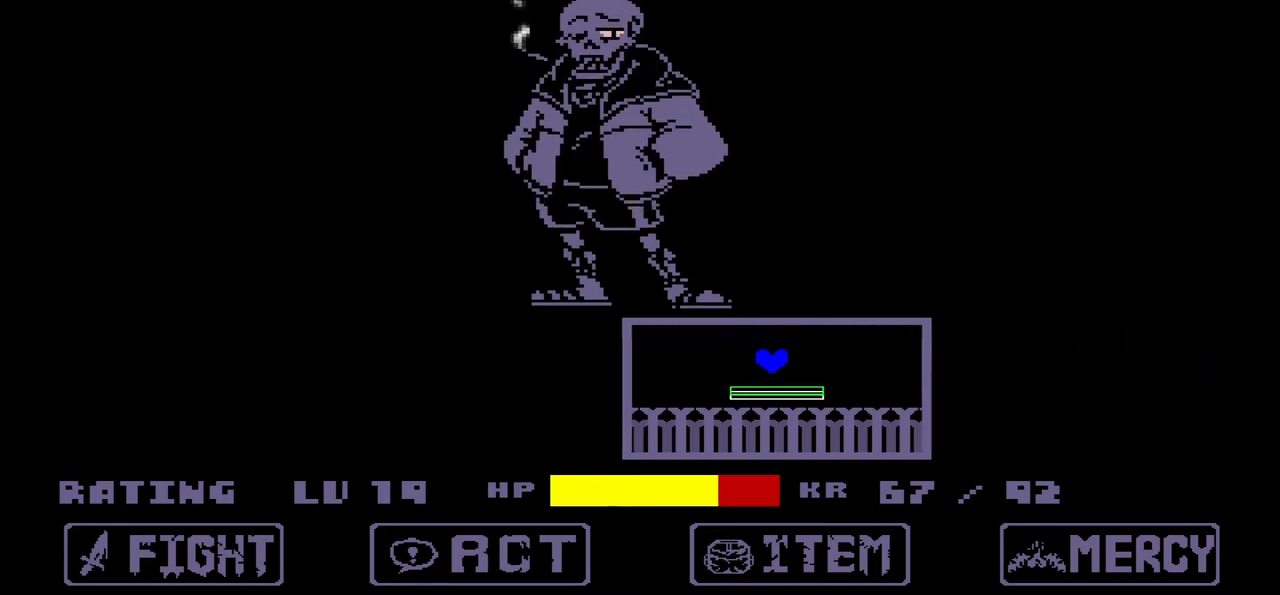
{"keys": [], "events": [[200, "up", "down"], [301, "up", "up"], [401, "left", "down"], [467, "left", "up"]]}
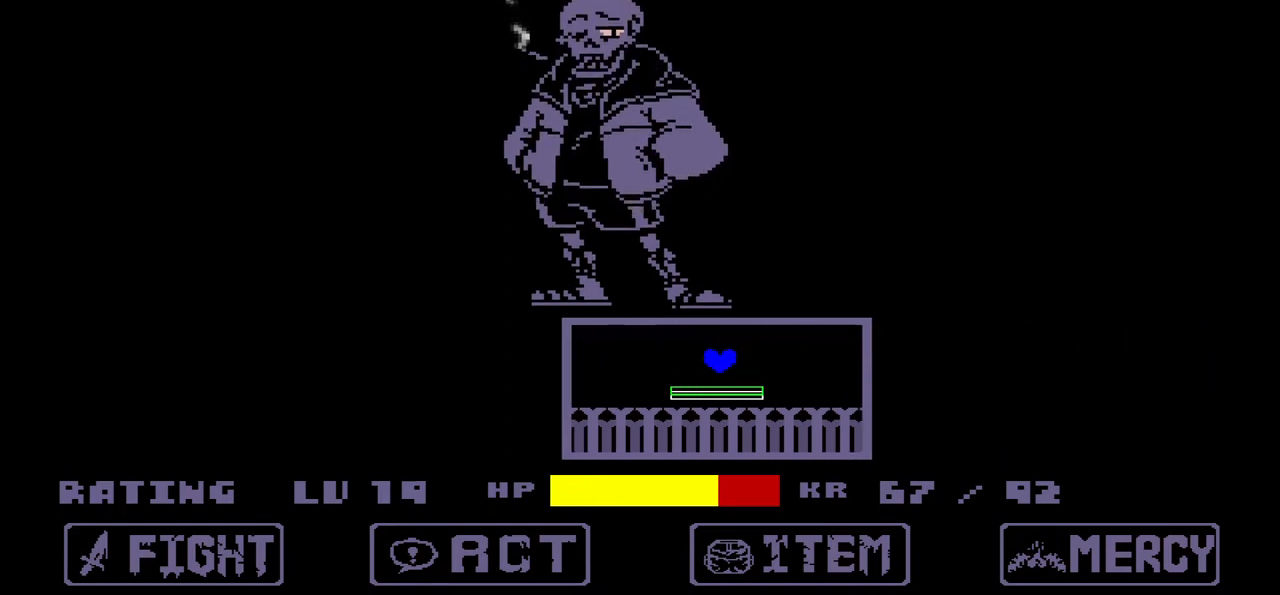
{"keys": [], "events": [[167, "up", "down"], [267, "up", "up"], [300, "left", "down"], [467, "left", "up"]]}
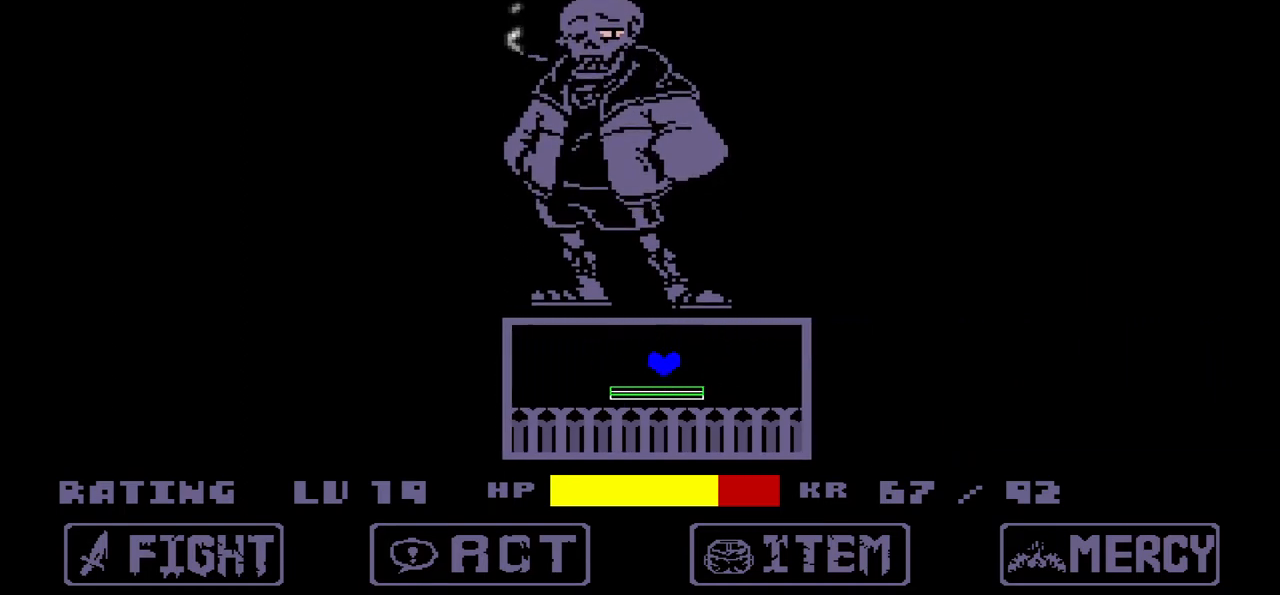
{"keys": [], "events": [[167, "up", "down"], [267, "up", "up"], [334, "left", "down"], [434, "left", "up"]]}
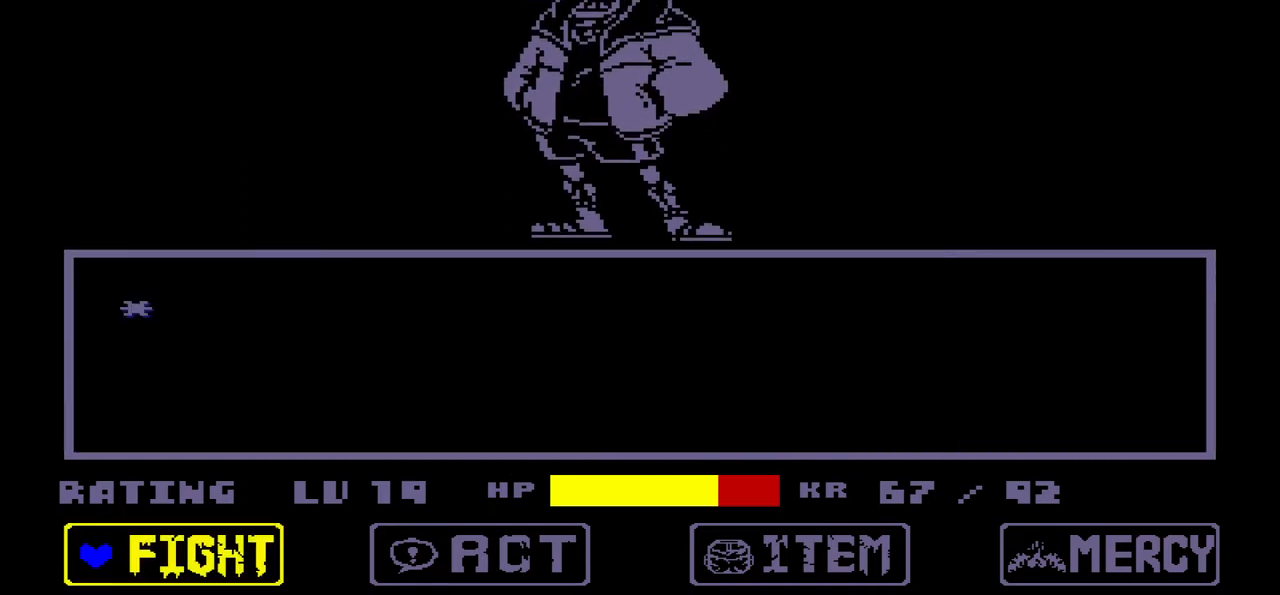
{"keys": [], "events": [[233, "x", "down"], [300, "x", "up"], [400, "z", "down"], [467, "z", "up"]]}
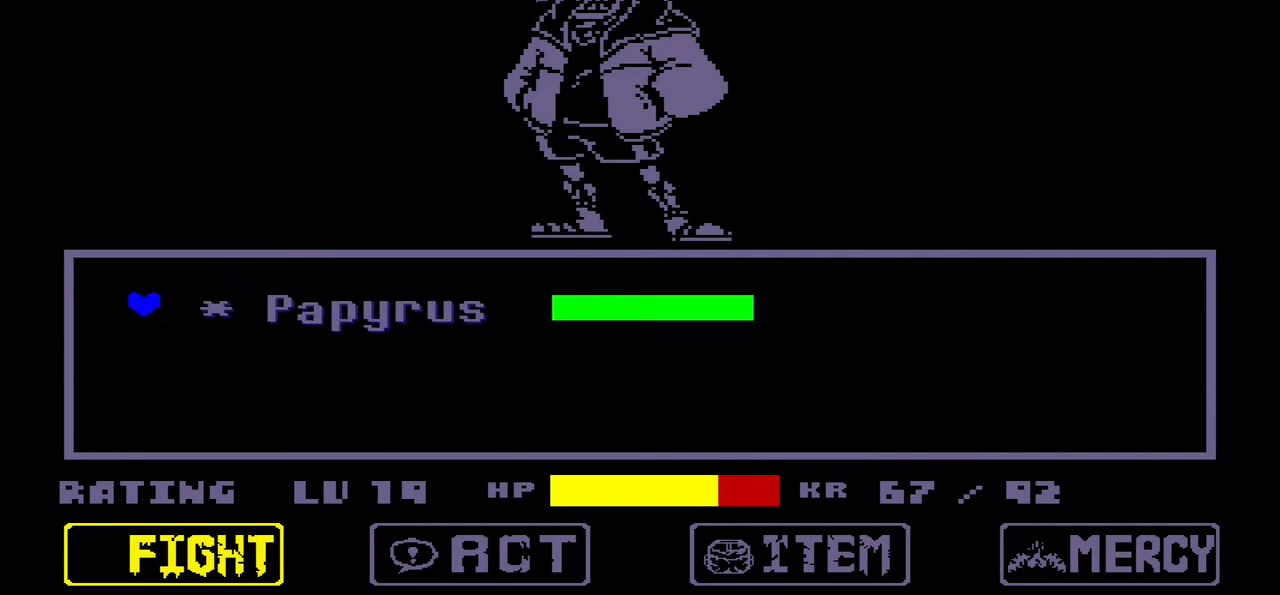
{"keys": ["z"], "events": [[34, "z", "down"], [167, "z", "up"], [200, "z", "down"]]}
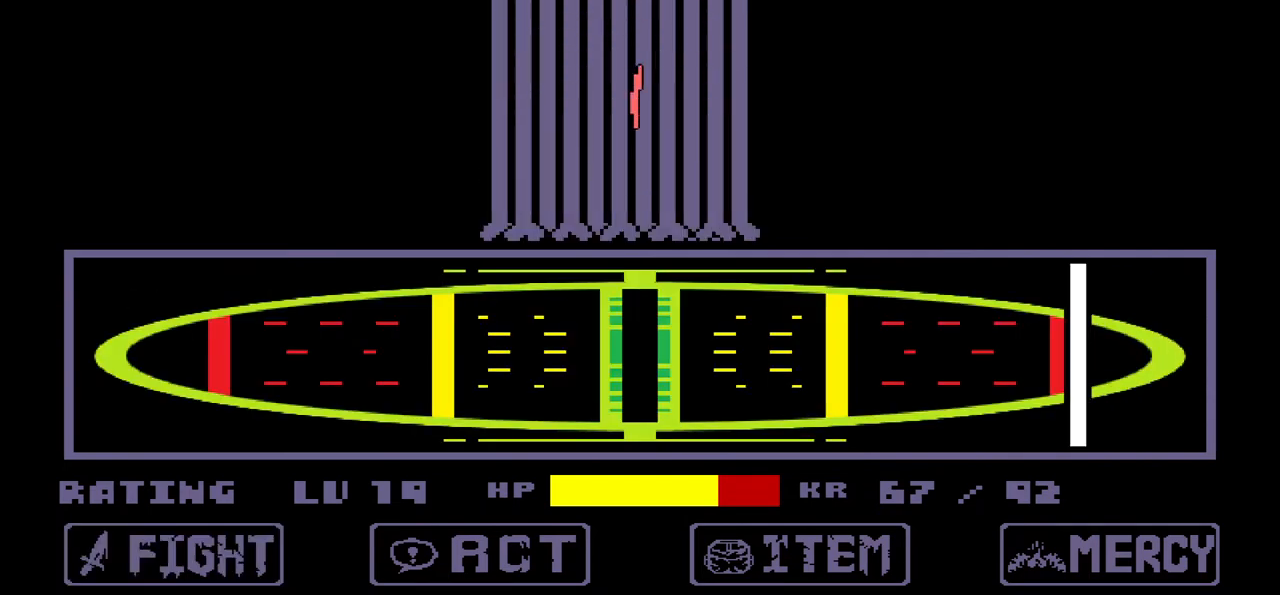
{"keys": ["x", "z"], "events": [[333, "z", "up"], [367, "z", "down"], [467, "x", "down"]]}
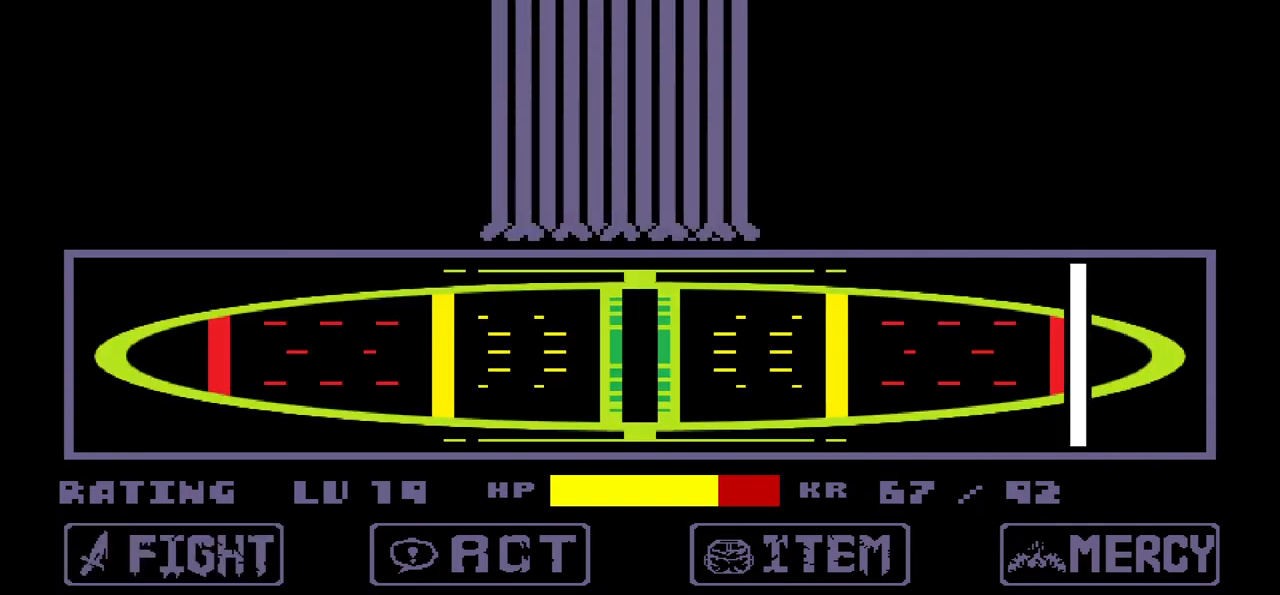
{"keys": [], "events": [[134, "x", "up"], [234, "z", "up"]]}
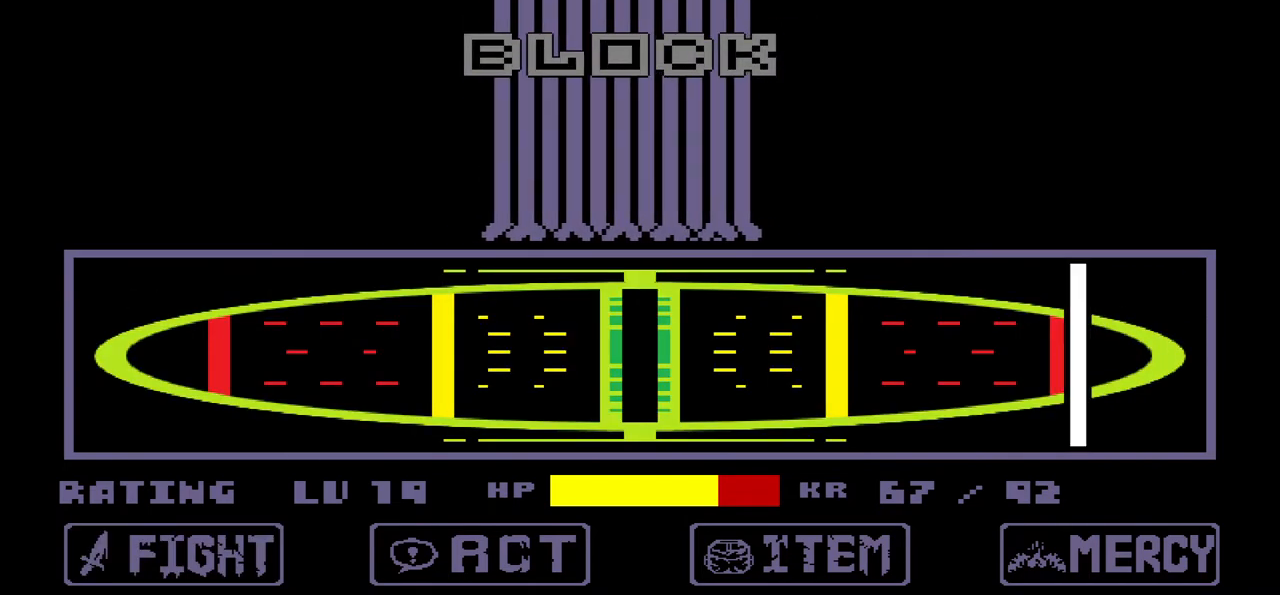
{"keys": [], "events": []}
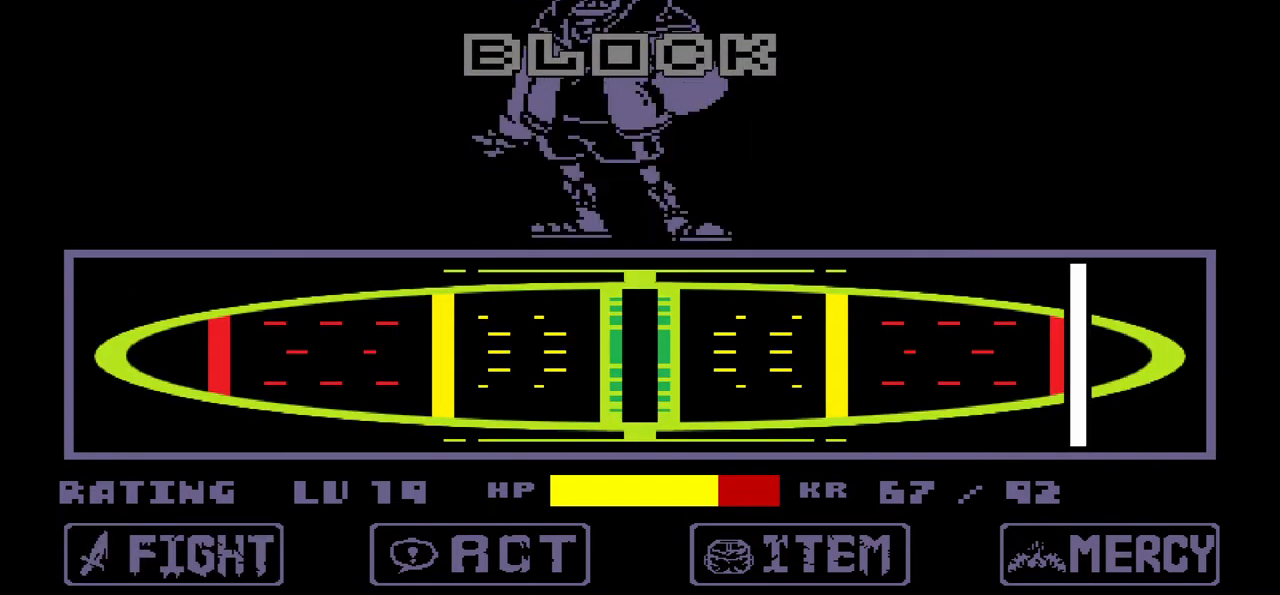
{"keys": ["z"], "events": [[367, "x", "down"], [501, "x", "up"], [501, "z", "down"]]}
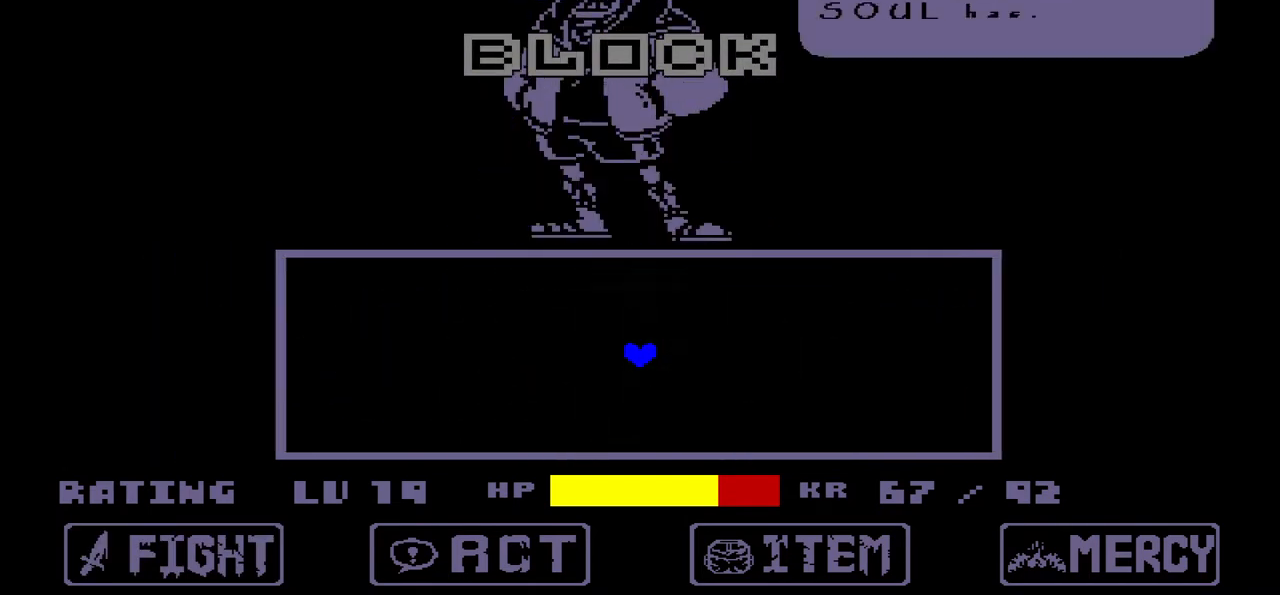
{"keys": ["z"], "events": [[133, "z", "up"], [300, "x", "down"], [434, "x", "up"], [467, "z", "down"]]}
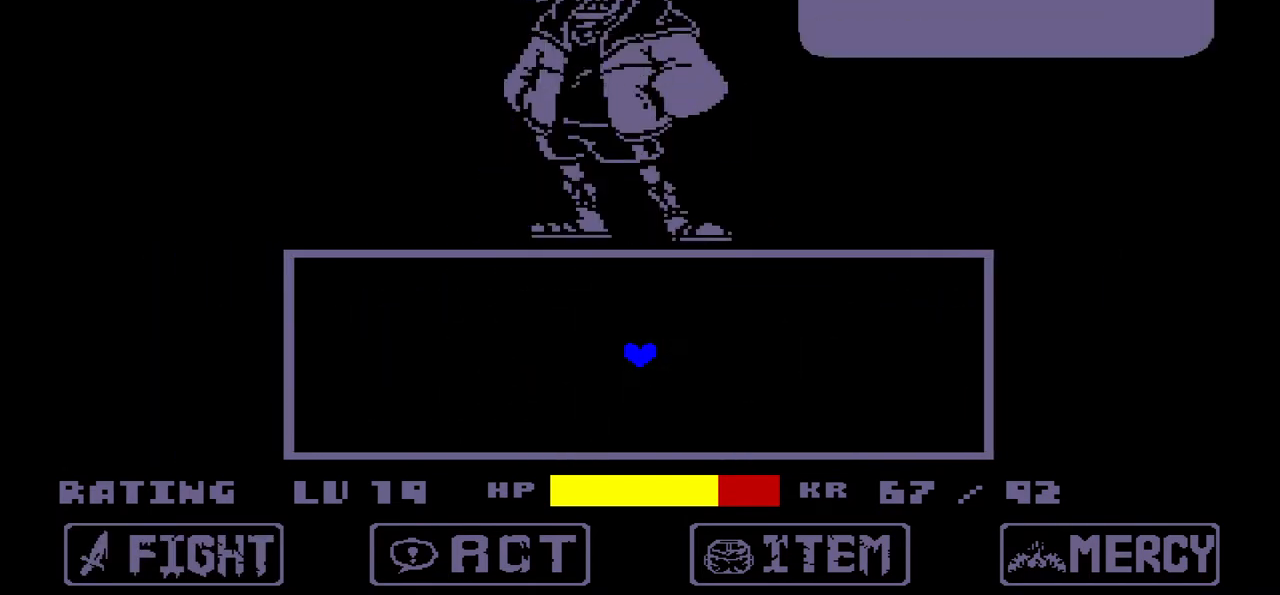
{"keys": ["z"], "events": [[67, "z", "up"], [301, "x", "down"], [401, "x", "up"], [501, "z", "down"]]}
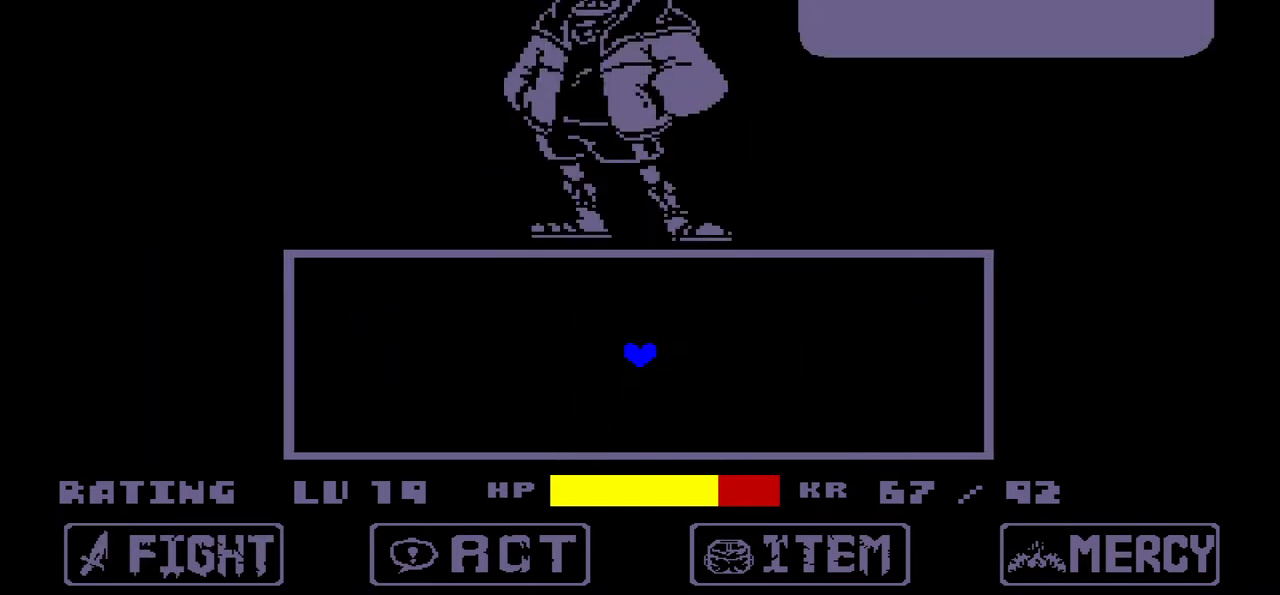
{"keys": [], "events": [[100, "z", "up"]]}
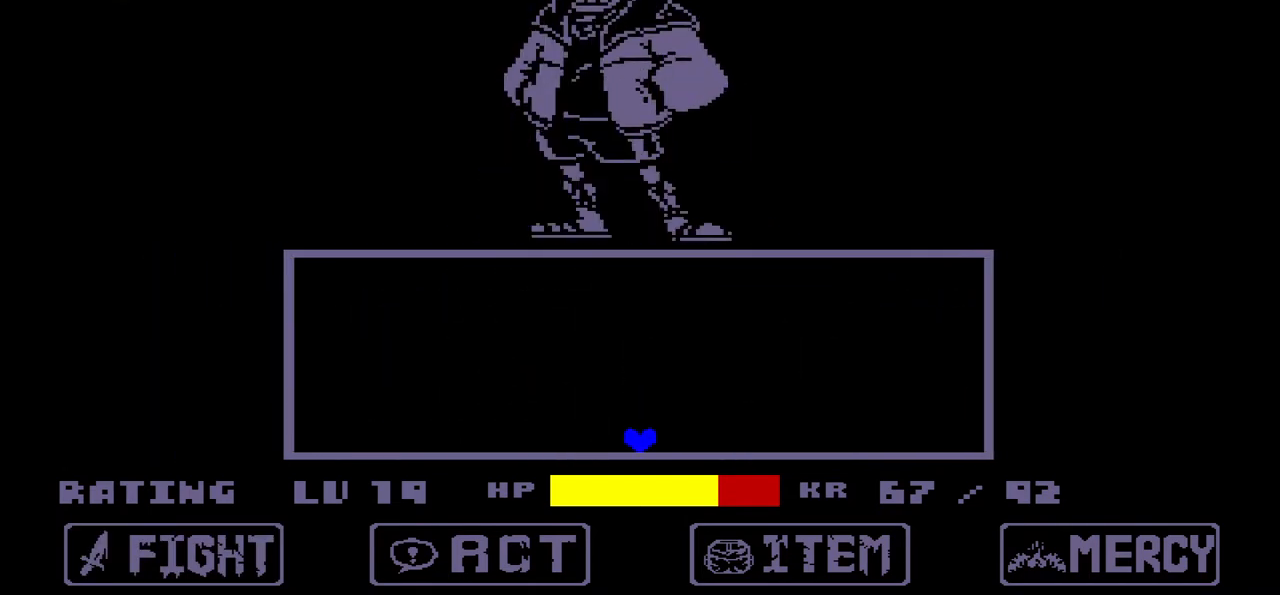
{"keys": [], "events": []}
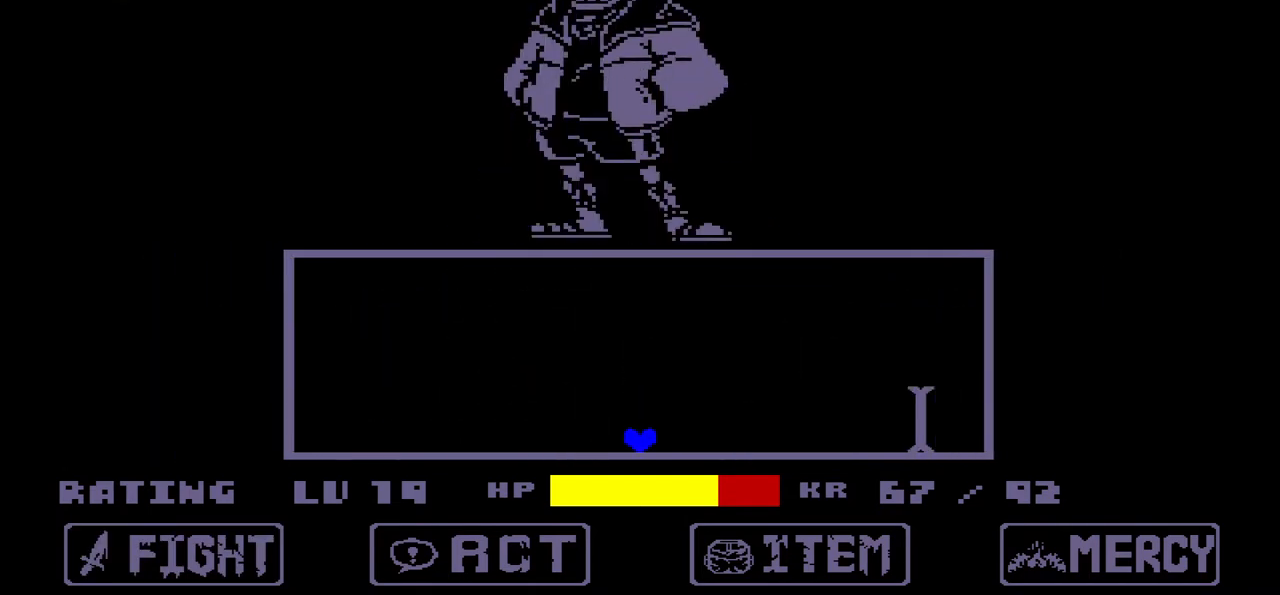
{"keys": ["up"], "events": [[333, "up", "down"]]}